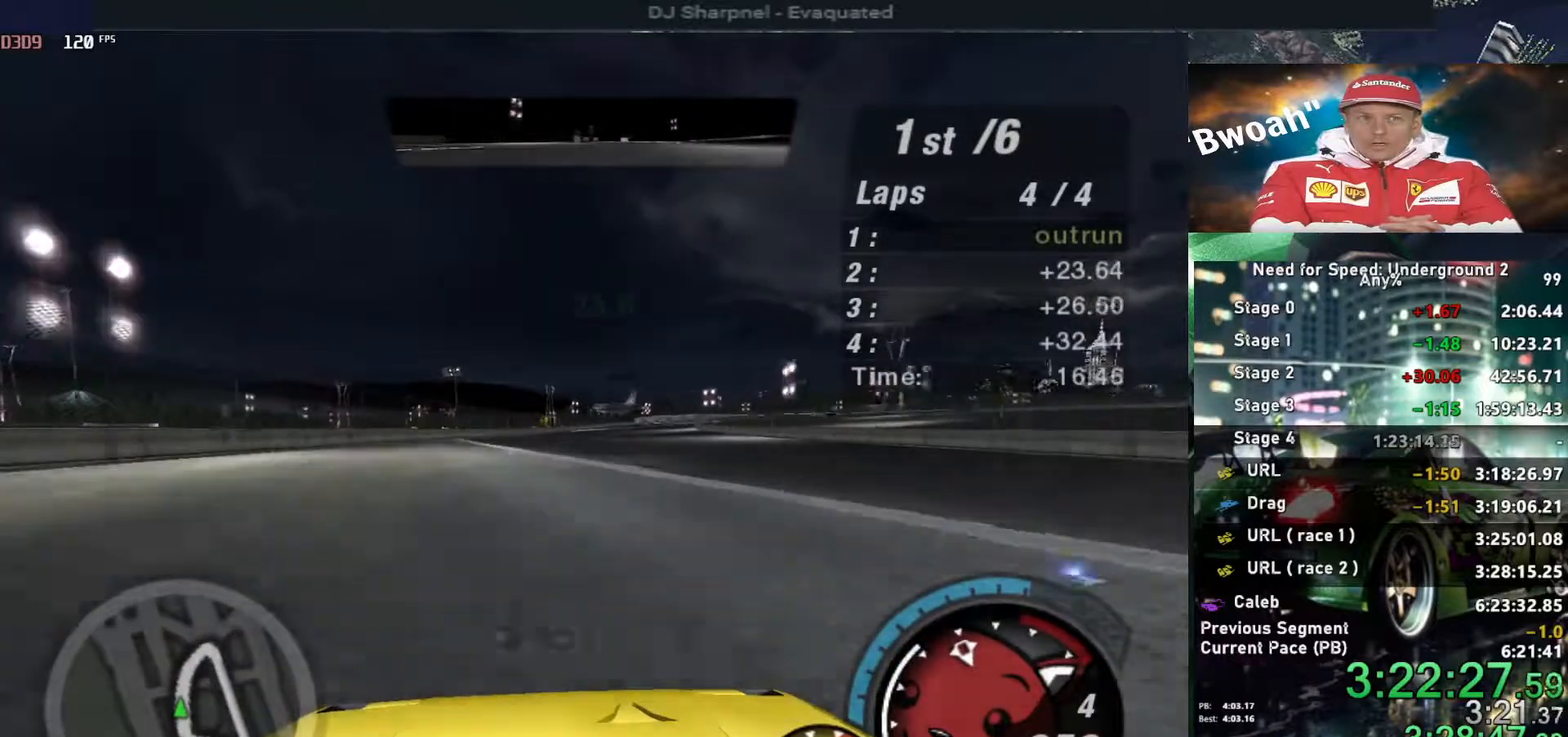
Gameplay with keyboard; each line is a JSON object with the keys held at the frame after it. "events" lists presses ("down") and releases ("up") of "alt", "ctrl", "down", "escape", "left", "r", "return", "right", "shift", "space", "super", "t", "tab", "u" and "up" between this image and that frame as [ms after this image, input, new state], when the widget could be followed in between. No other keys are recorded. Mouse input is not recorded.
{"keys": ["up"], "events": [[217, "right", "down"], [267, "right", "up"]]}
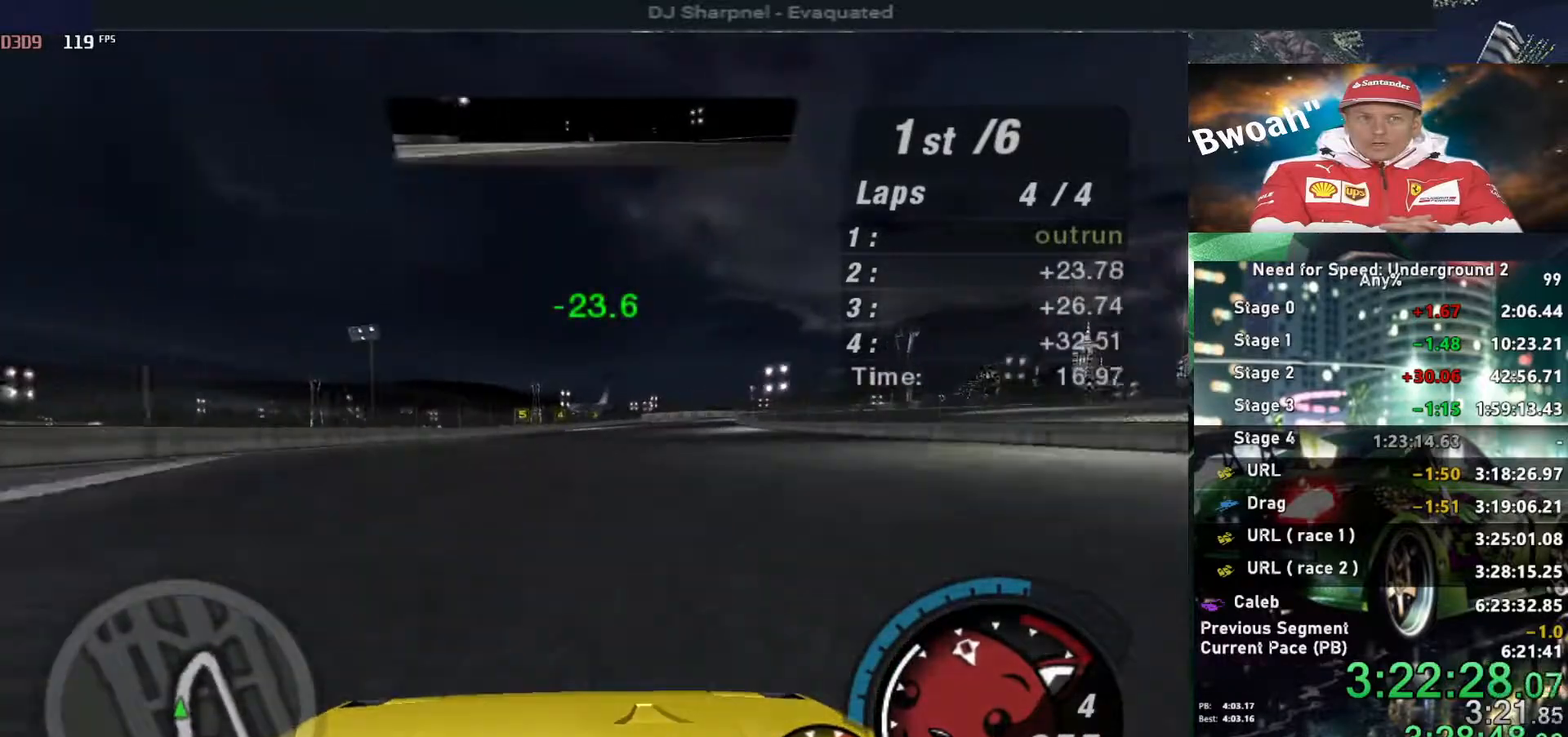
{"keys": ["right", "up"], "events": [[434, "right", "down"]]}
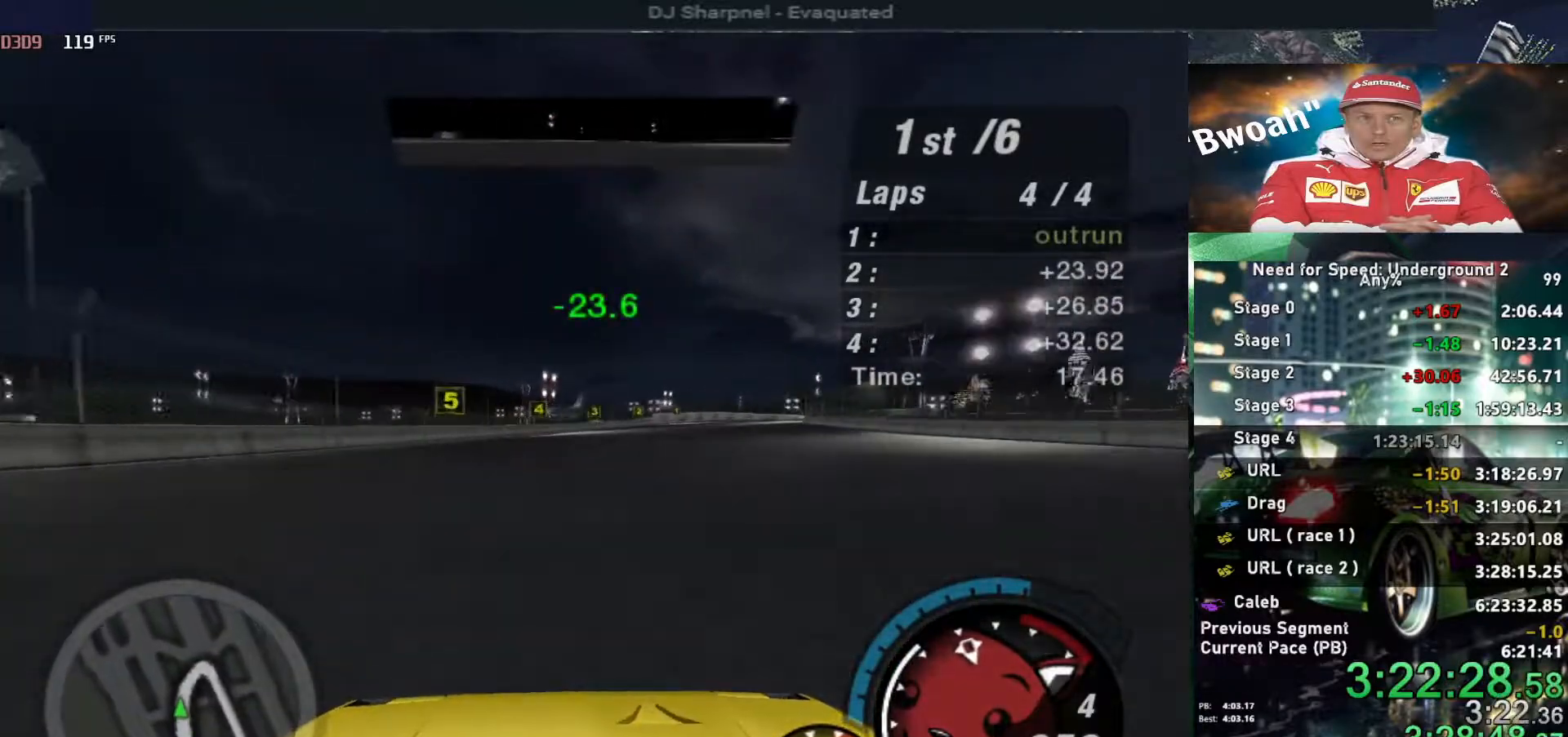
{"keys": ["up"], "events": [[17, "right", "up"]]}
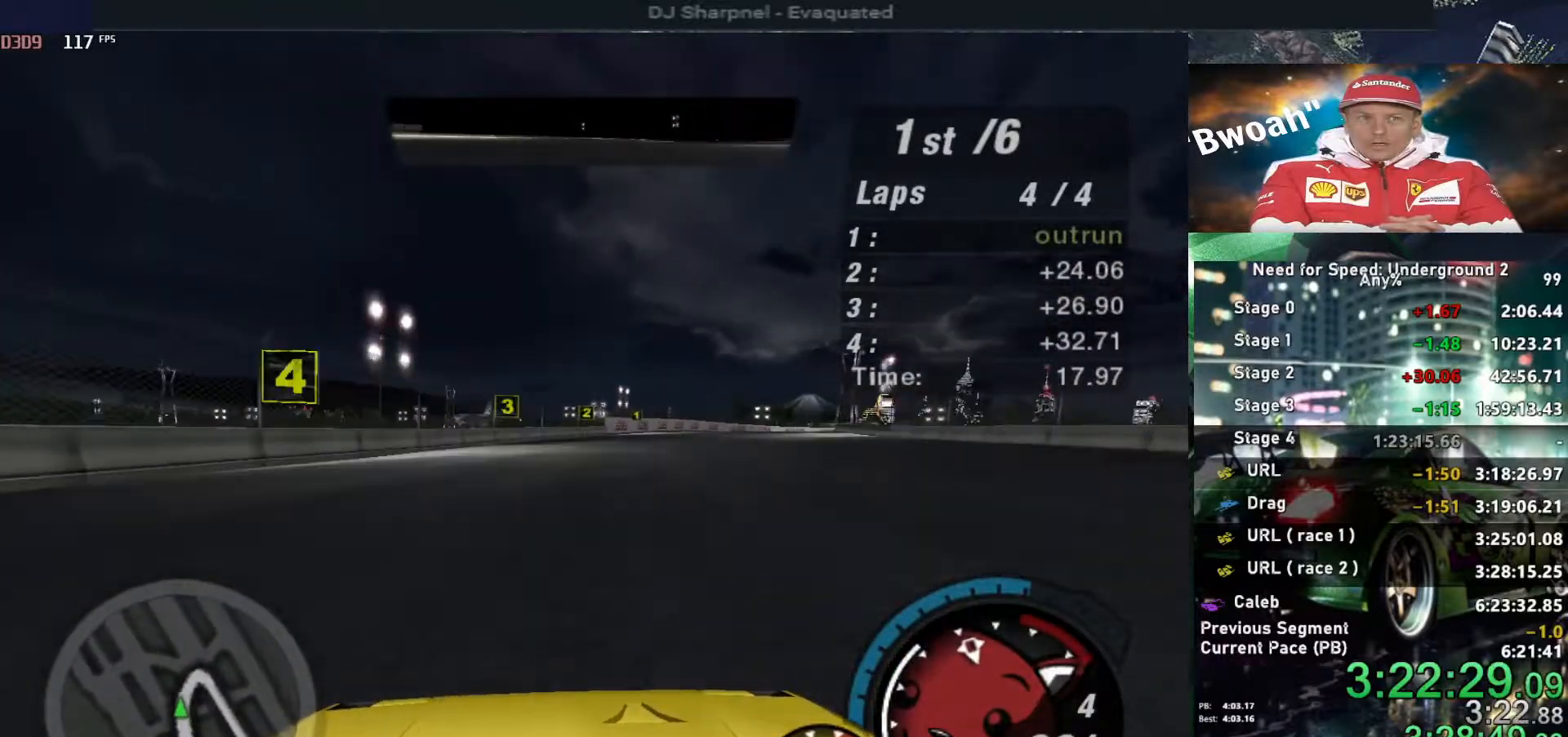
{"keys": ["right", "up"], "events": [[34, "right", "down"], [184, "right", "up"], [467, "right", "down"]]}
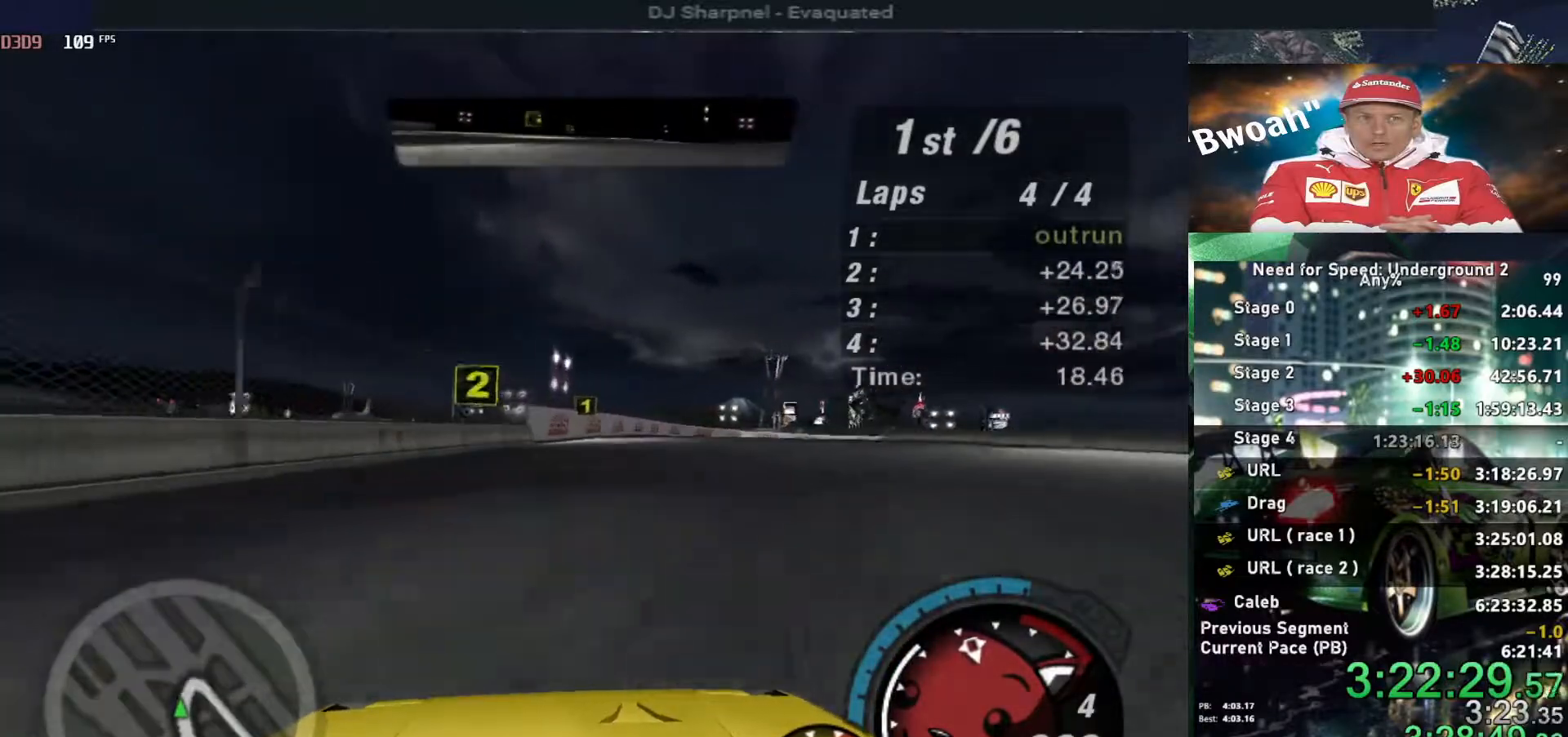
{"keys": ["right", "up"], "events": [[50, "right", "up"], [284, "right", "down"], [334, "right", "up"], [434, "right", "down"]]}
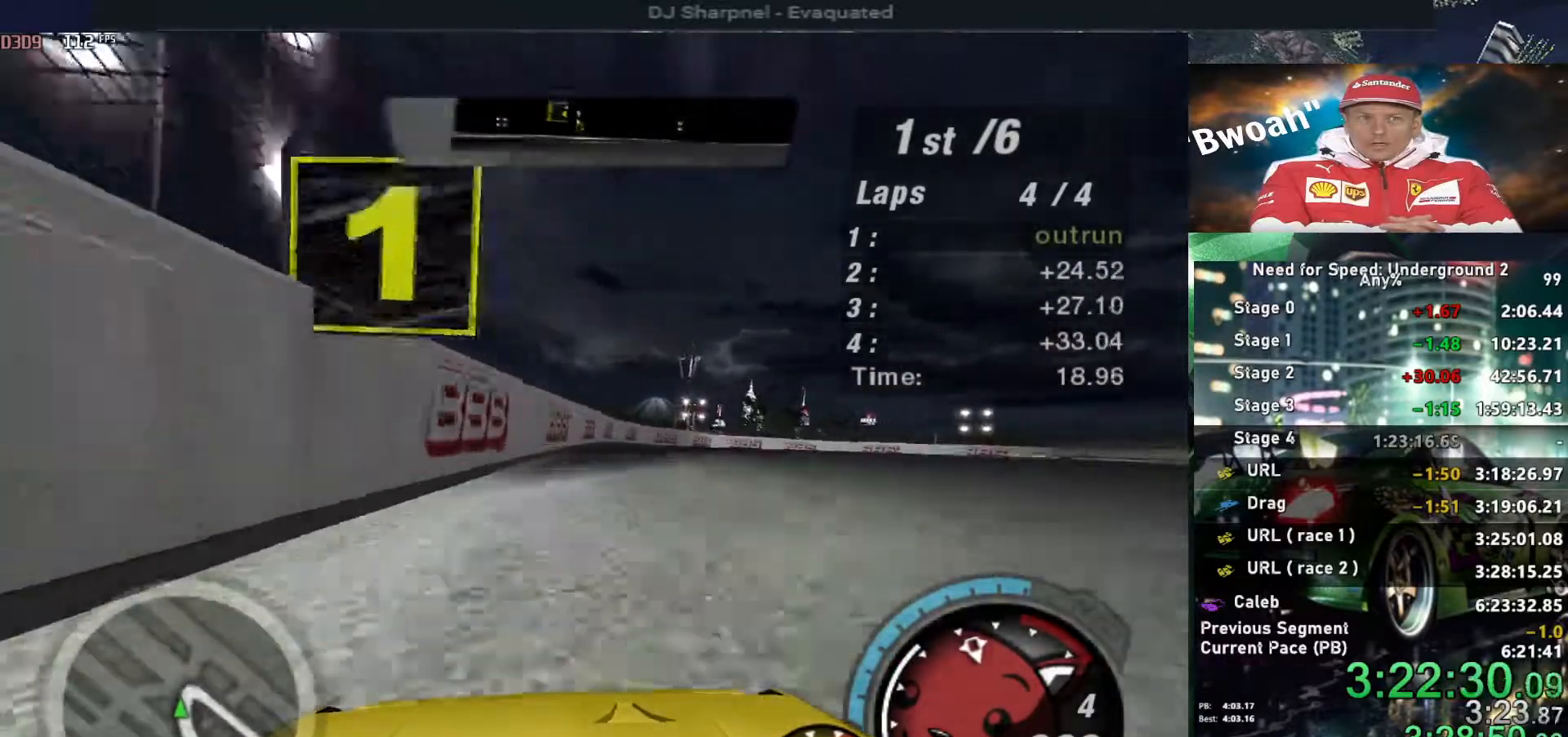
{"keys": ["right", "up"], "events": [[67, "right", "up"], [167, "right", "down"], [300, "right", "up"], [450, "right", "down"]]}
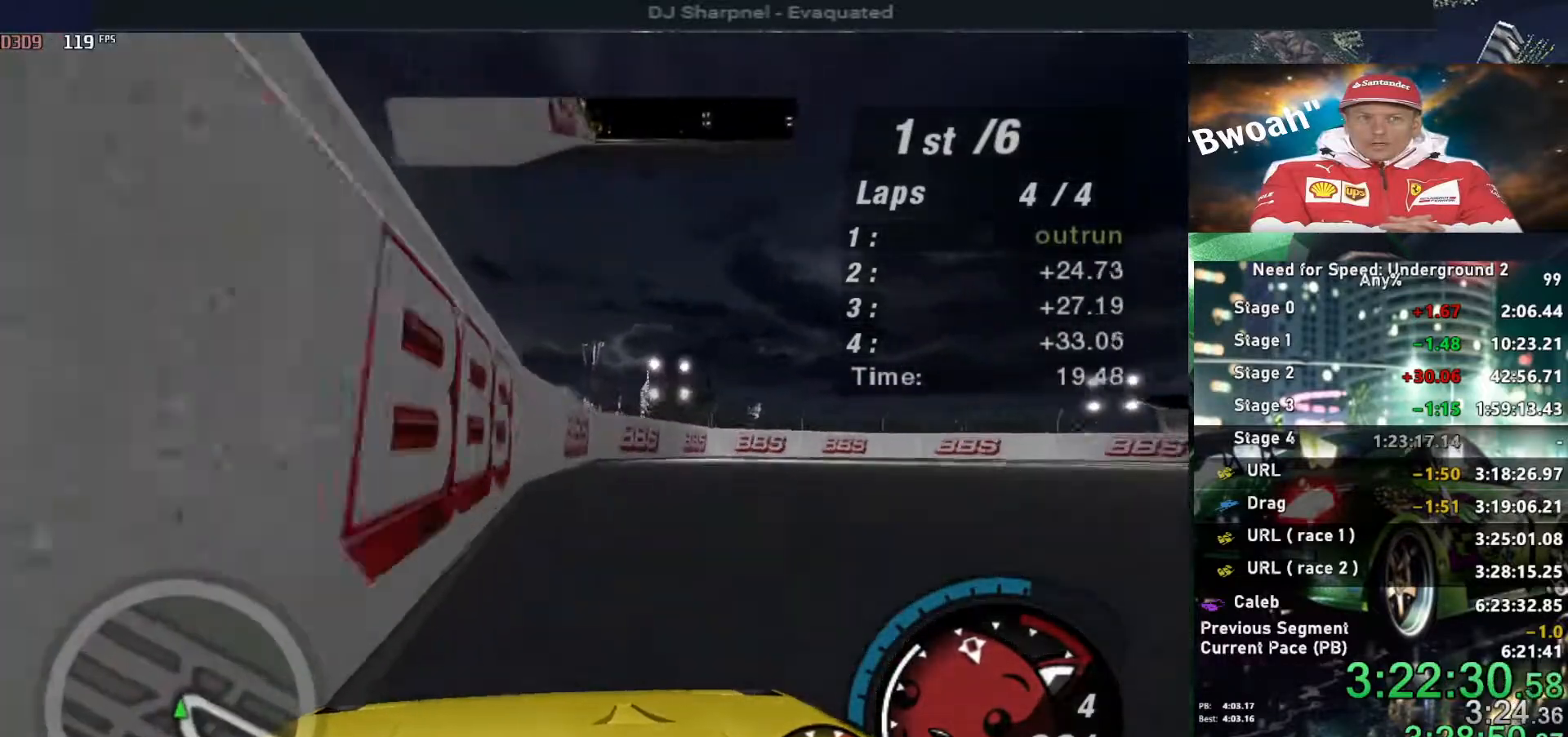
{"keys": ["right", "up"], "events": [[34, "ctrl", "down"], [134, "ctrl", "up"]]}
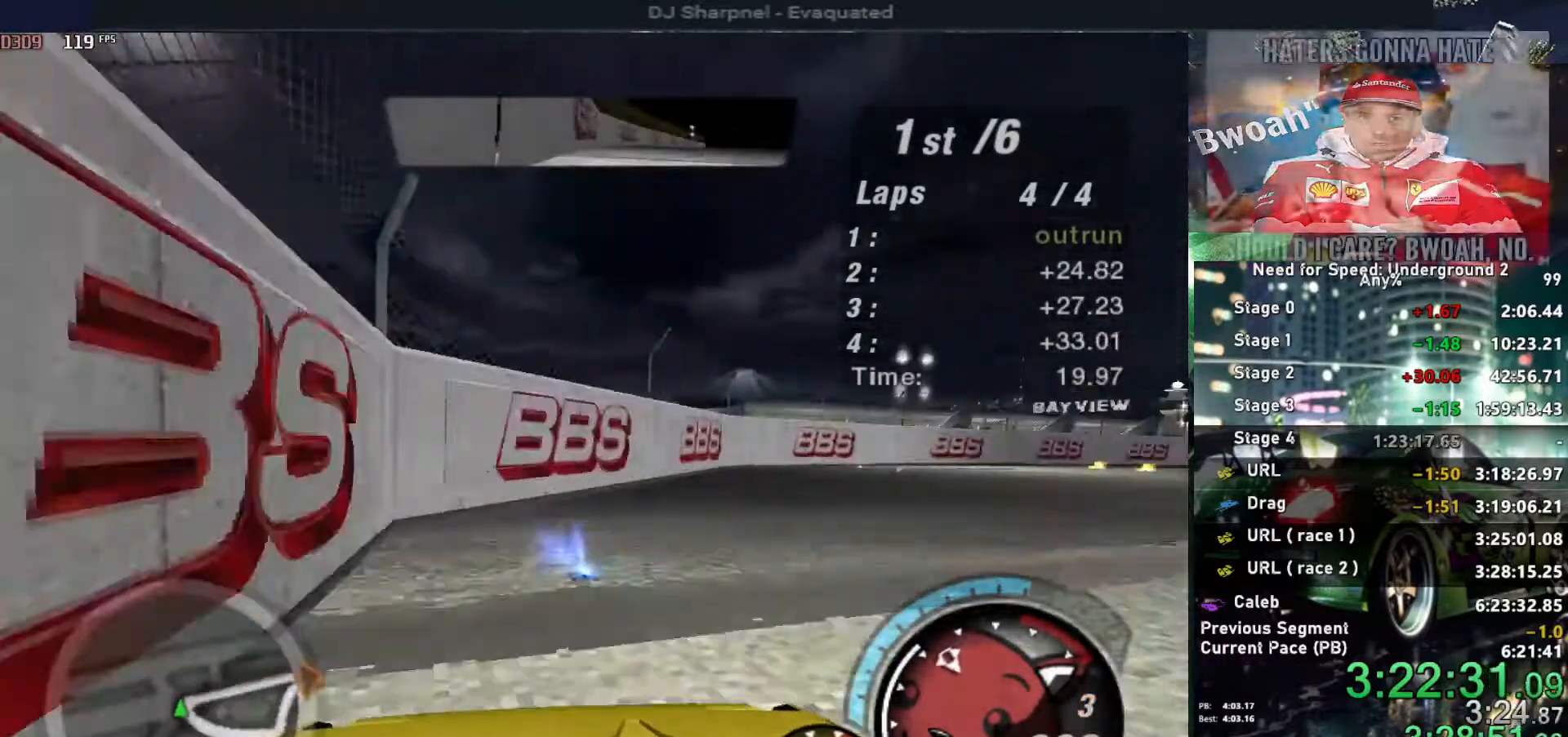
{"keys": ["up"], "events": [[100, "right", "up"]]}
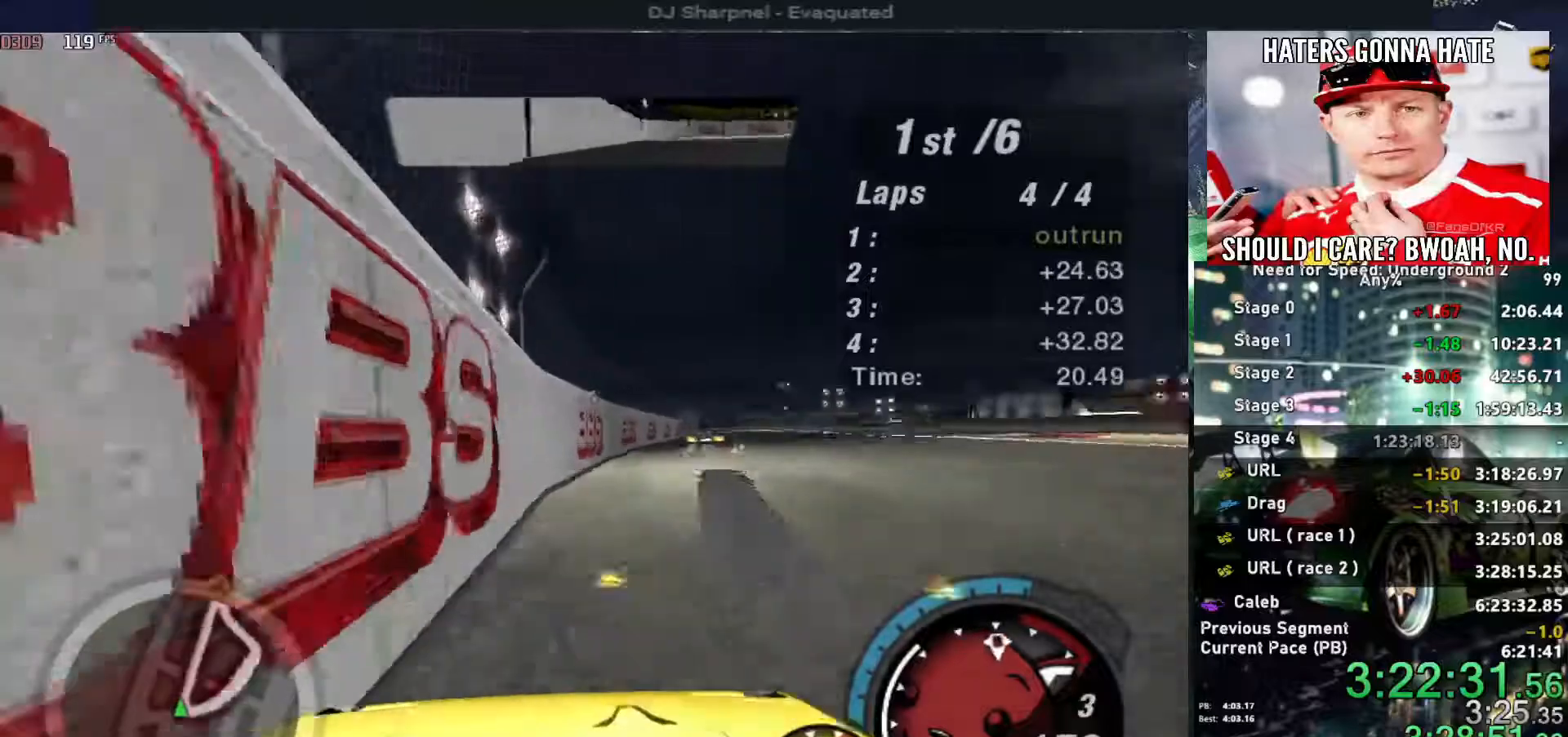
{"keys": ["alt", "up"], "events": [[167, "alt", "down"], [167, "right", "down"], [217, "right", "up"], [350, "right", "down"], [450, "right", "up"]]}
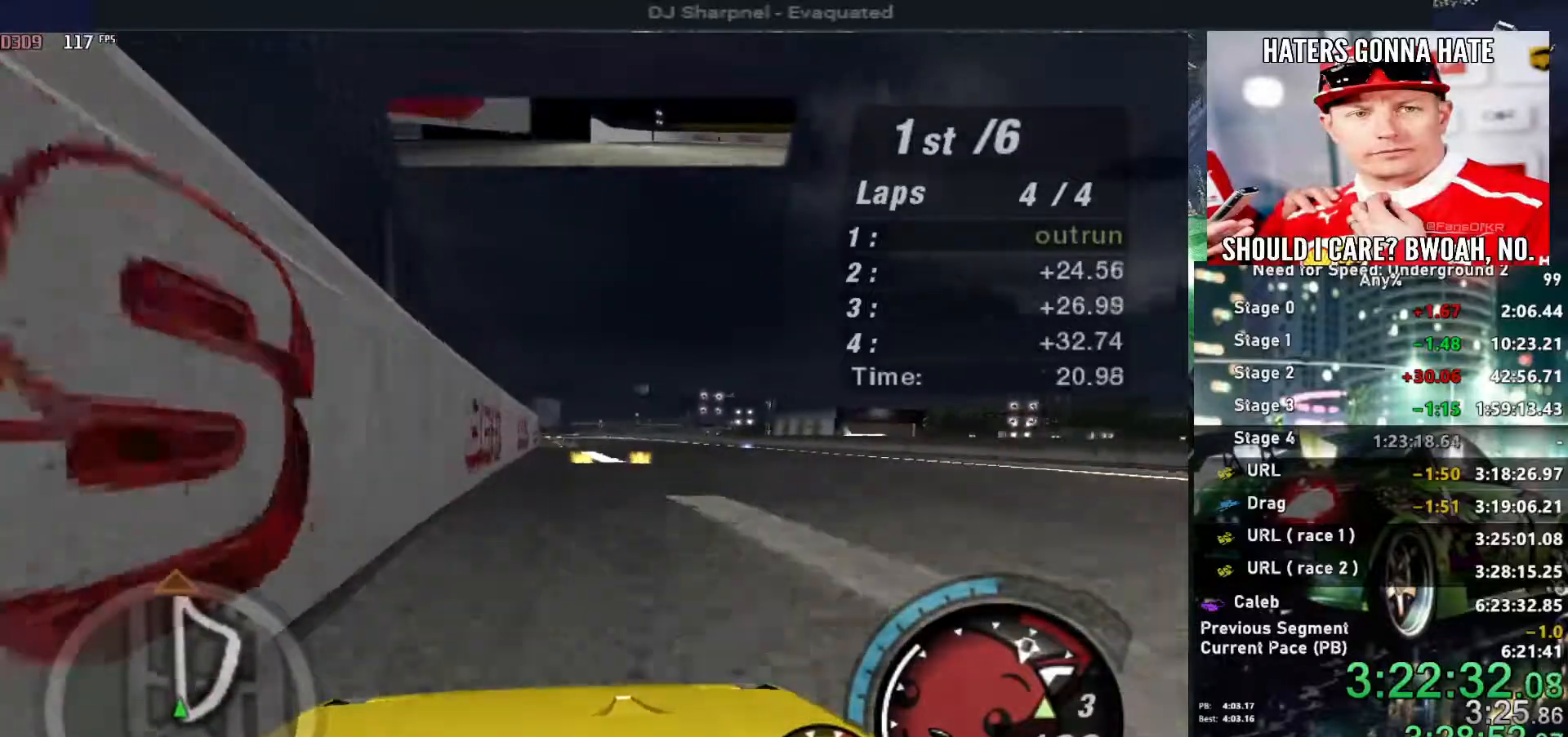
{"keys": ["alt", "up"], "events": [[134, "right", "down"], [217, "right", "up"]]}
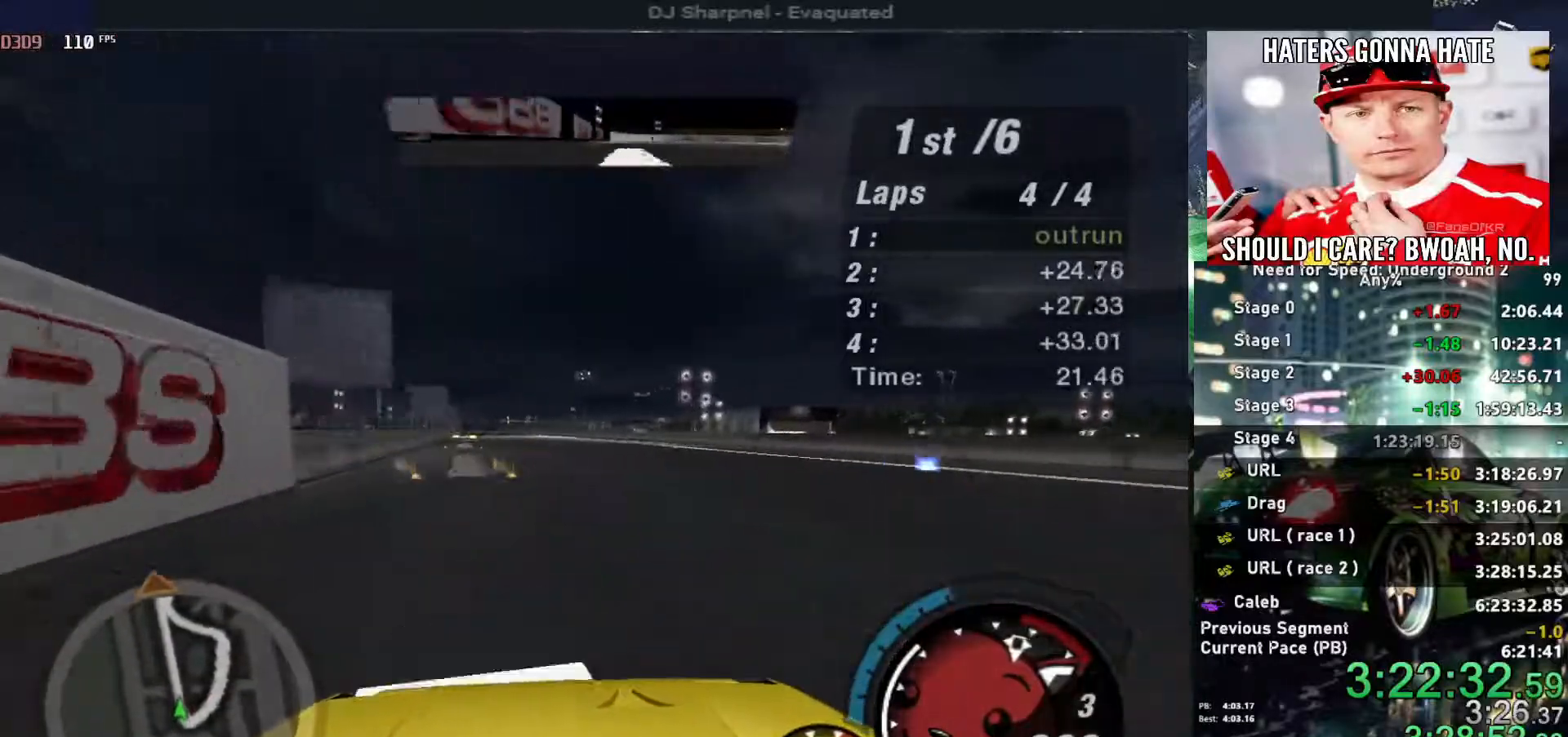
{"keys": ["alt", "up"], "events": [[250, "left", "down"], [350, "left", "up"]]}
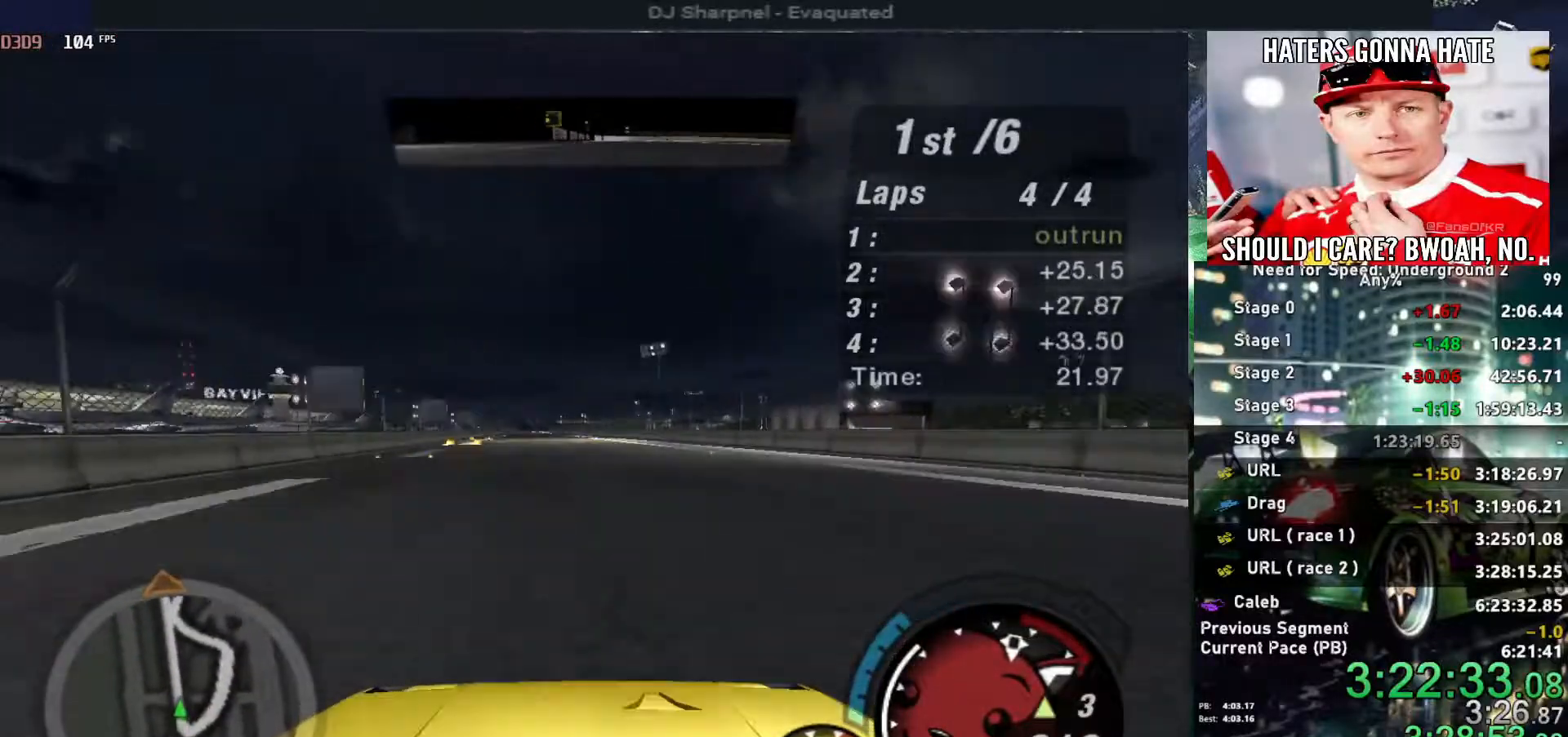
{"keys": ["alt", "shift", "up"], "events": [[67, "left", "down"], [167, "left", "up"], [500, "shift", "down"]]}
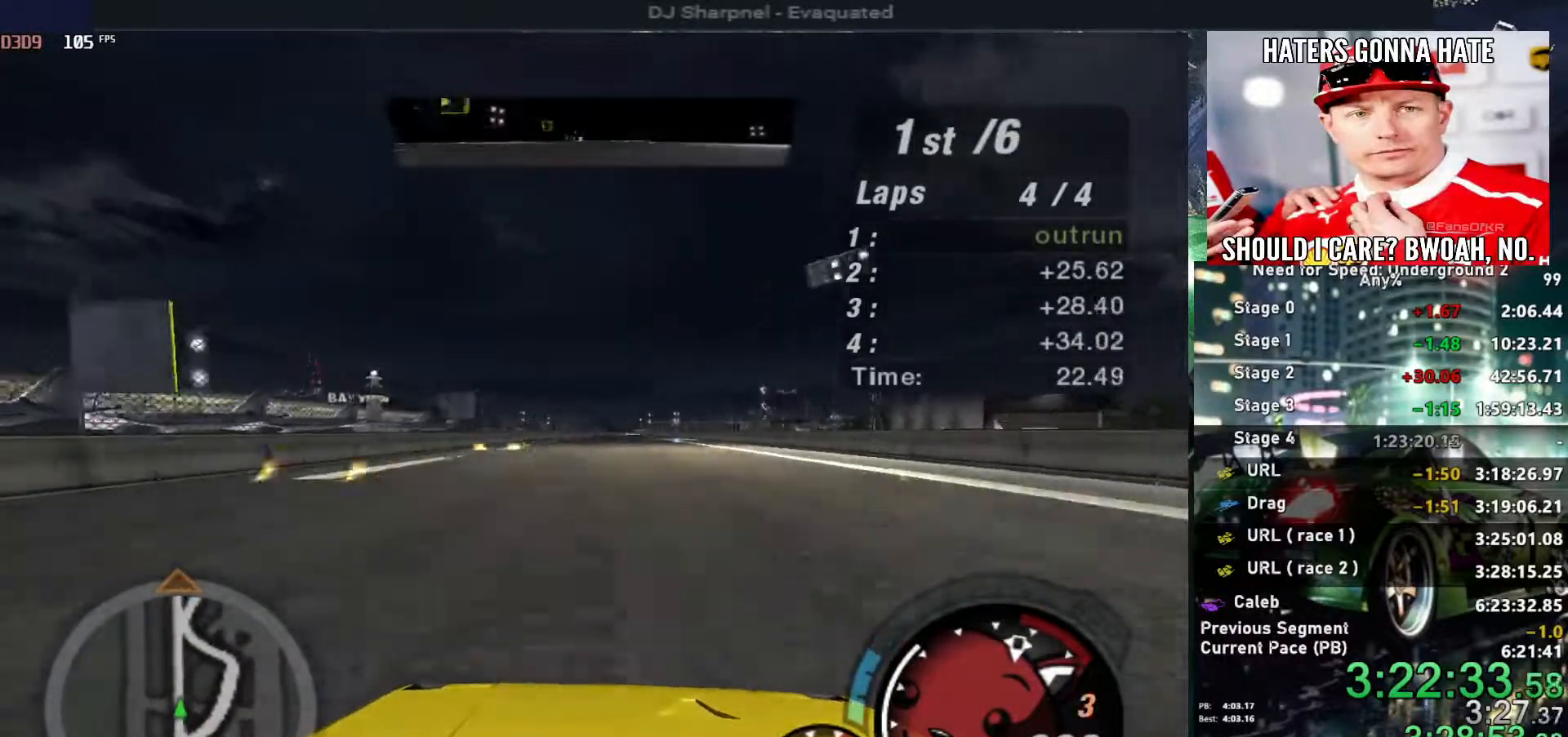
{"keys": ["alt", "up"], "events": [[84, "shift", "up"]]}
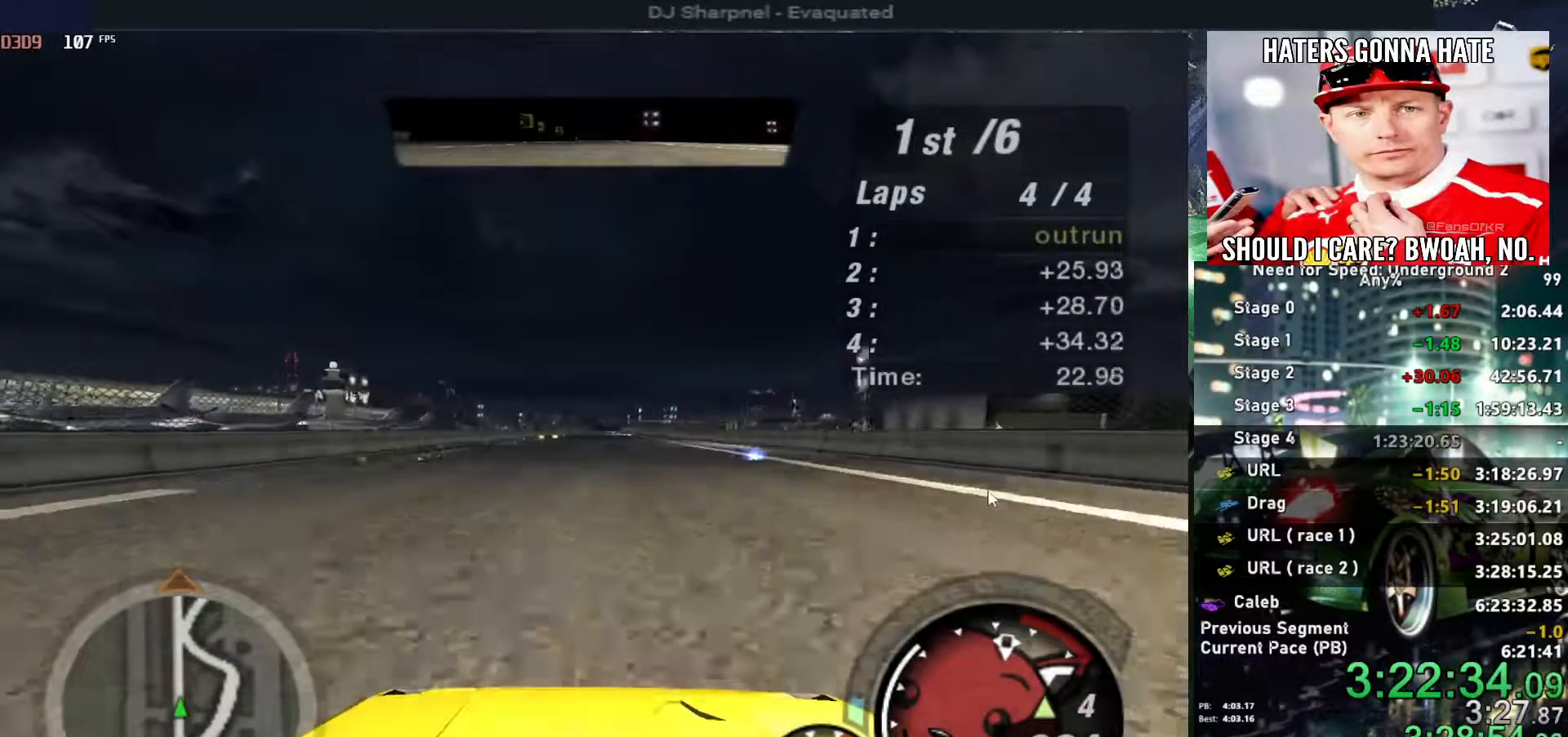
{"keys": ["alt", "up"], "events": []}
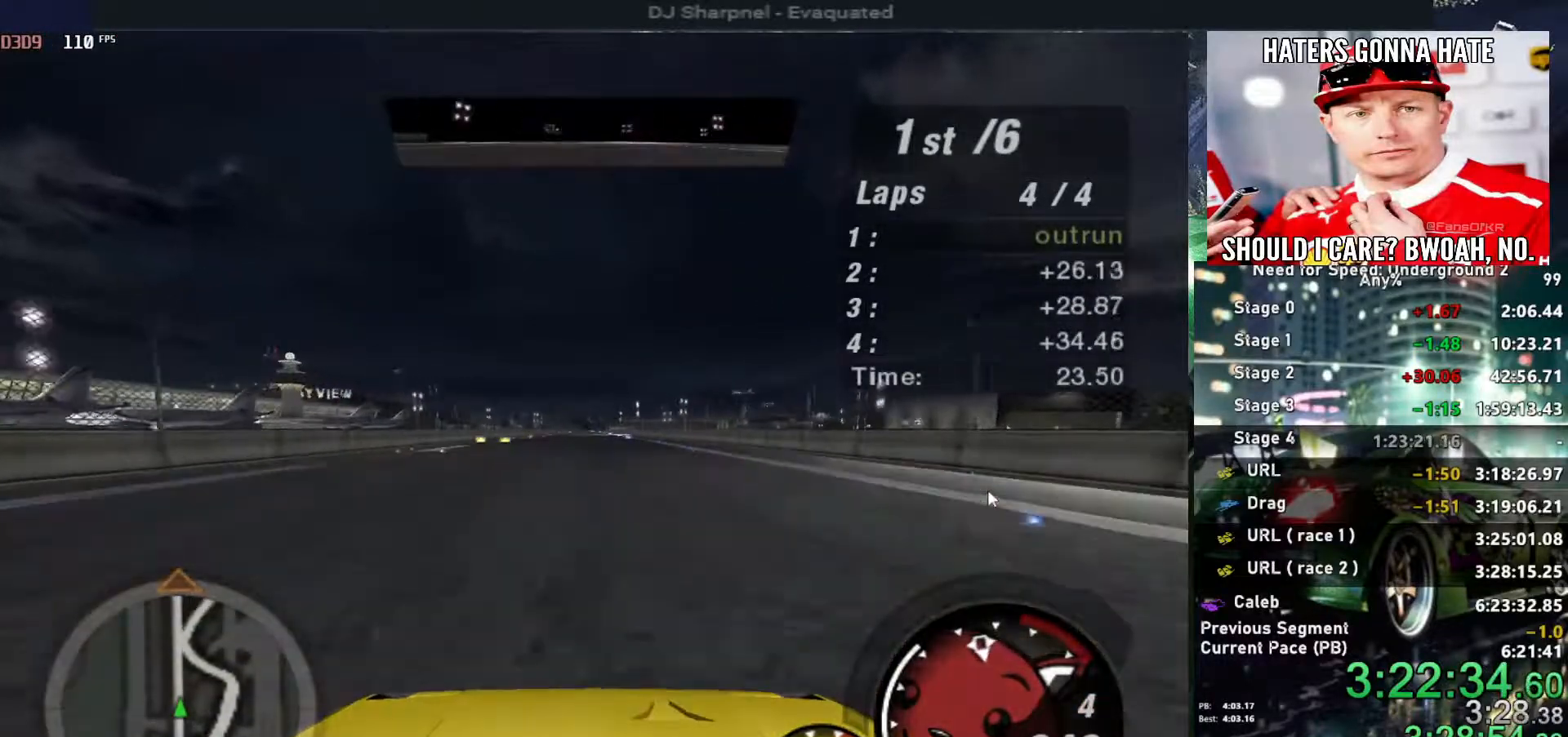
{"keys": ["up"], "events": [[200, "alt", "up"]]}
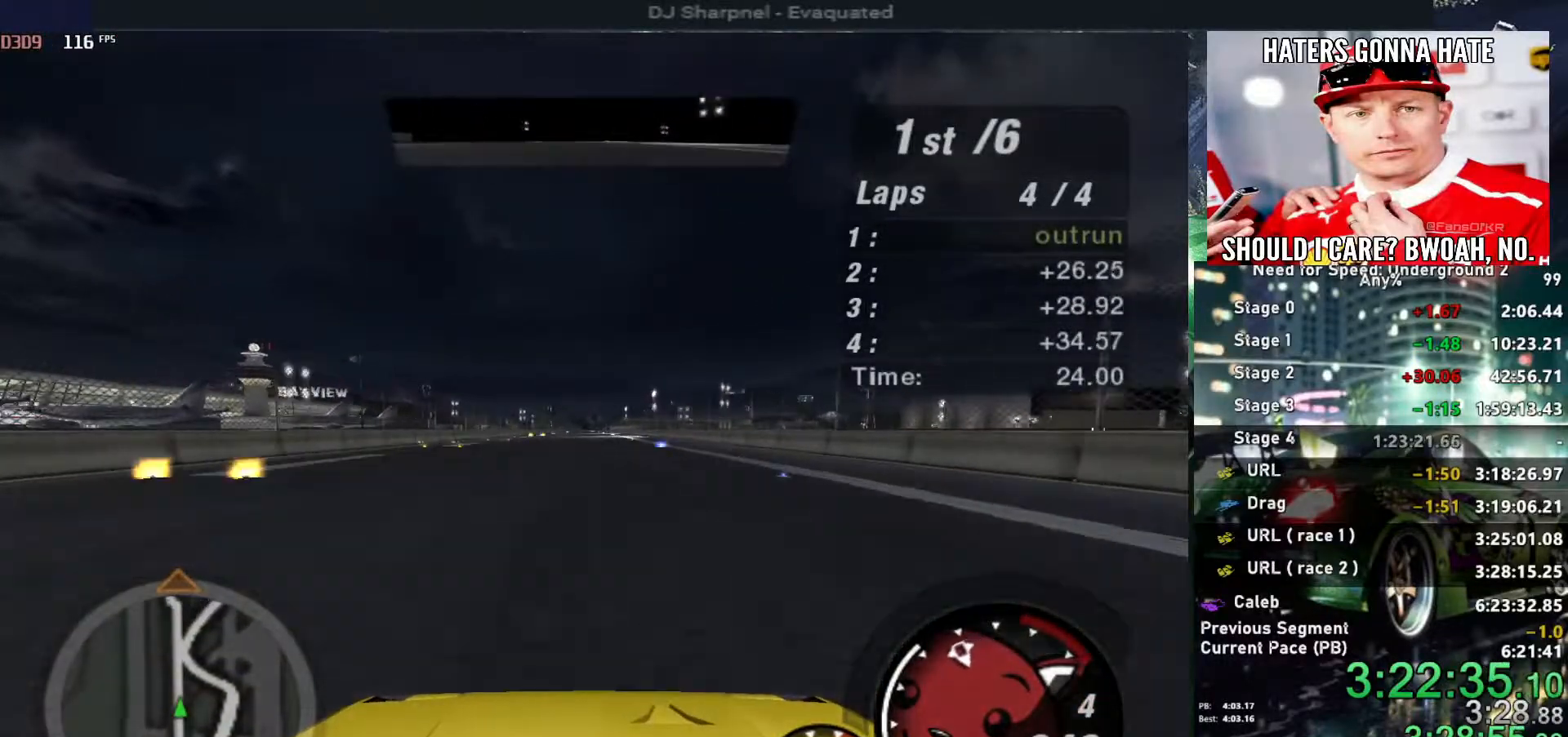
{"keys": ["up"], "events": []}
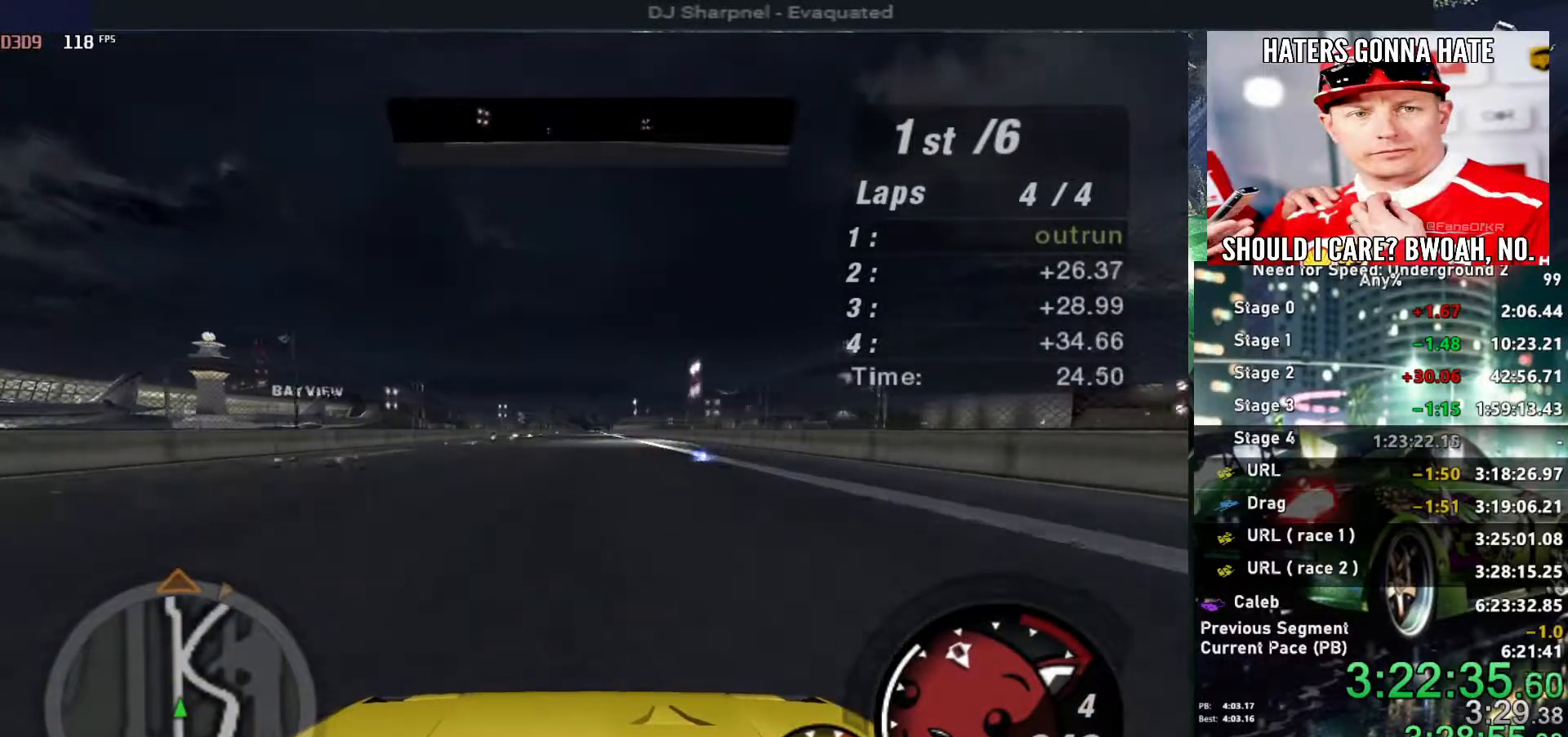
{"keys": ["up"], "events": []}
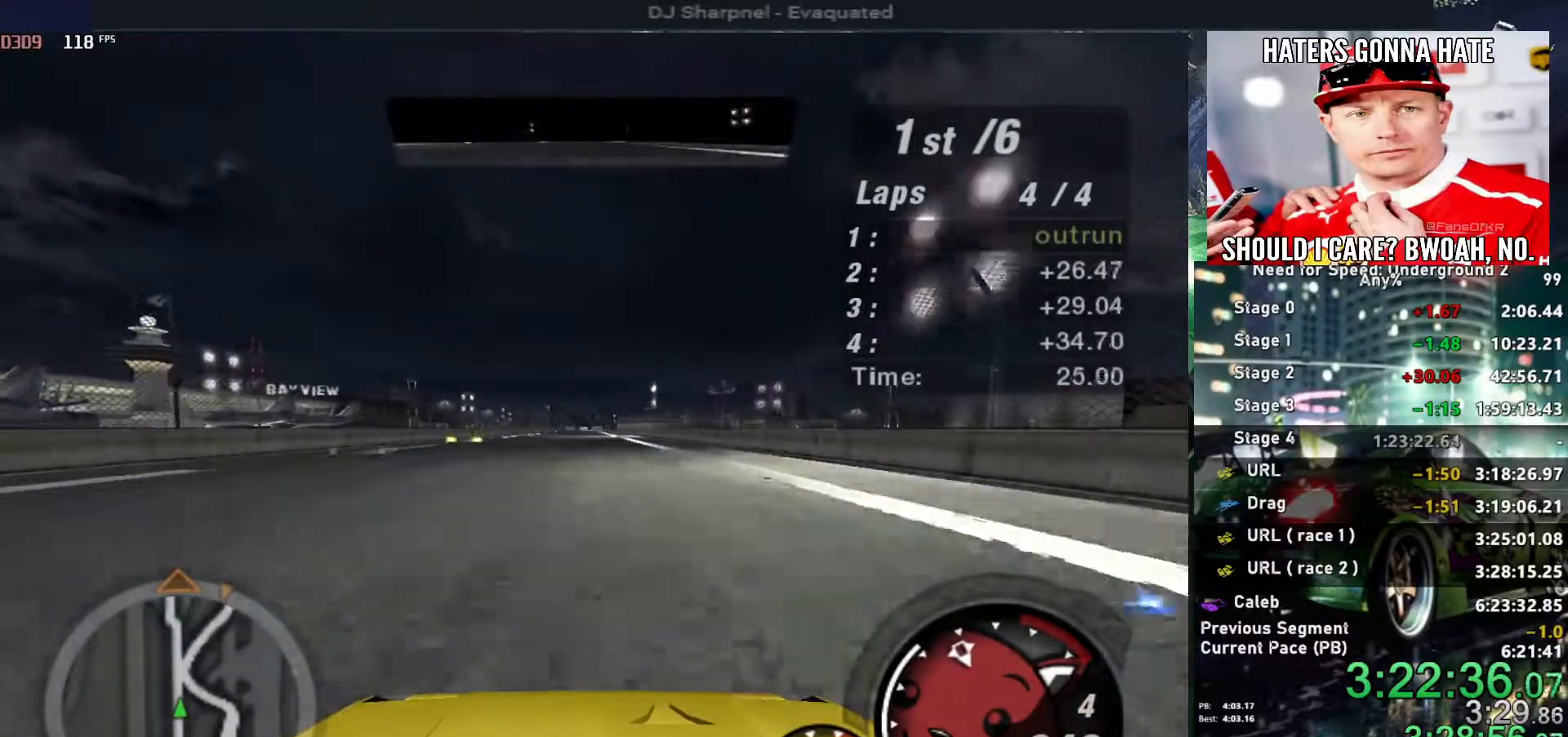
{"keys": ["up"], "events": []}
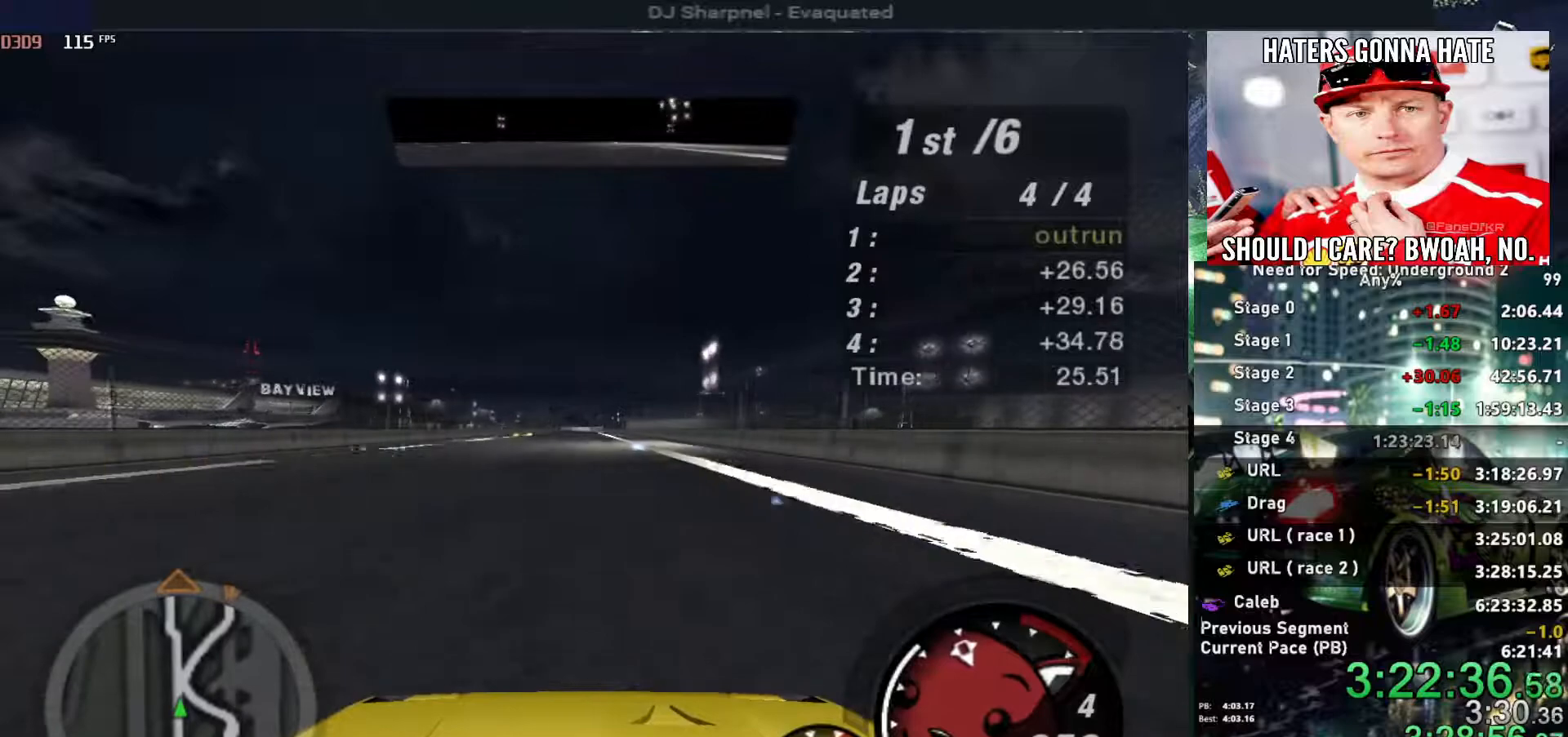
{"keys": ["up"], "events": []}
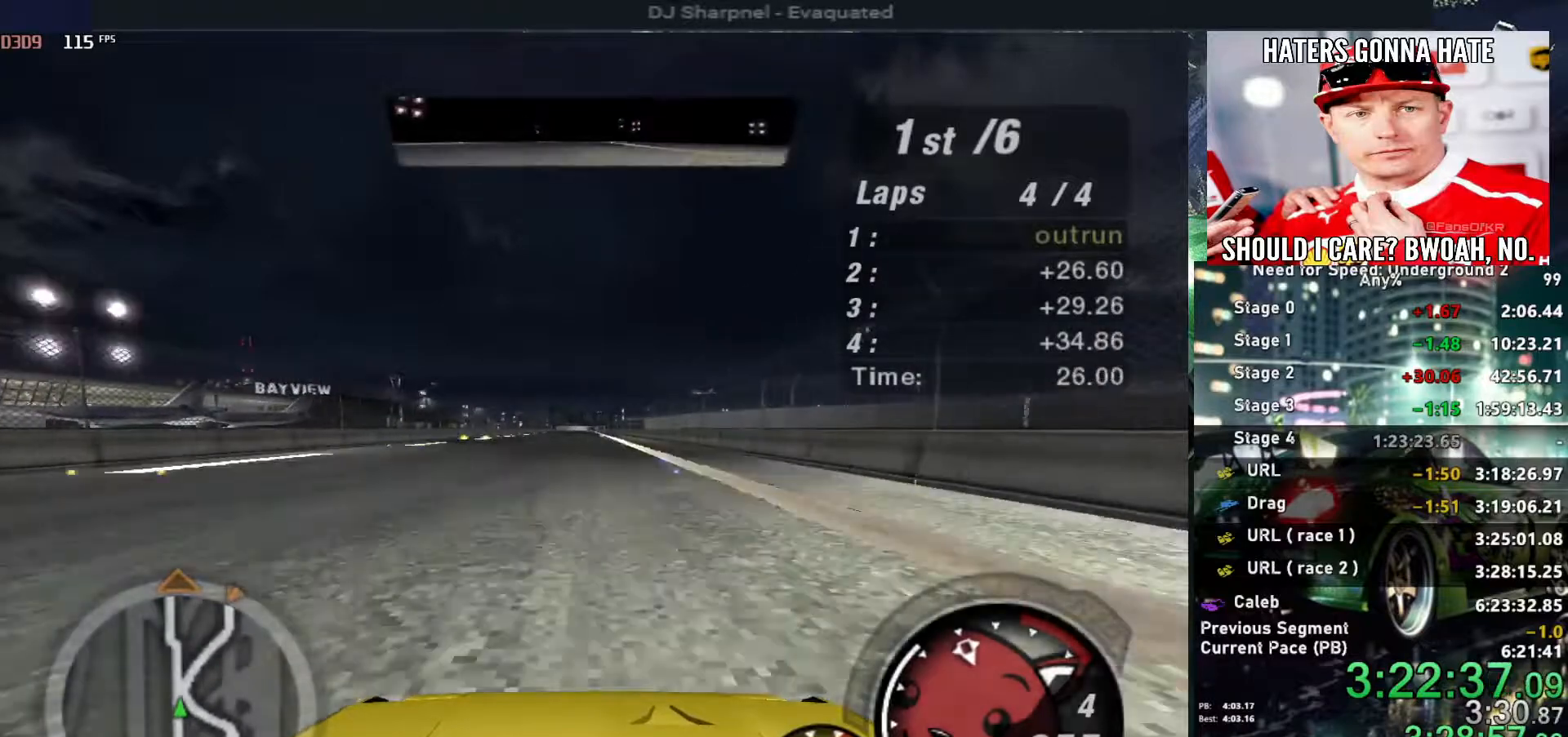
{"keys": ["up"], "events": []}
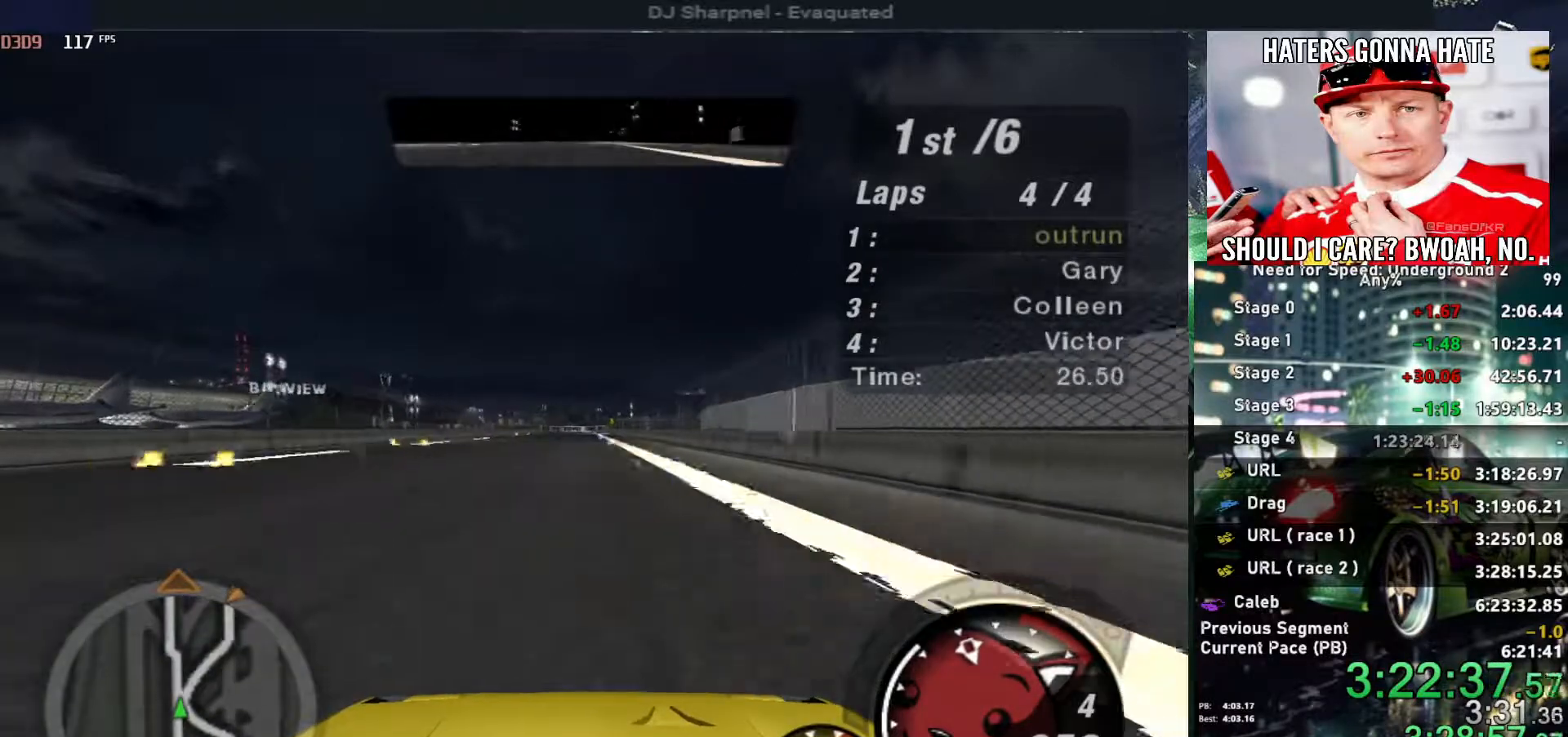
{"keys": ["up"], "events": [[300, "left", "down"], [350, "left", "up"]]}
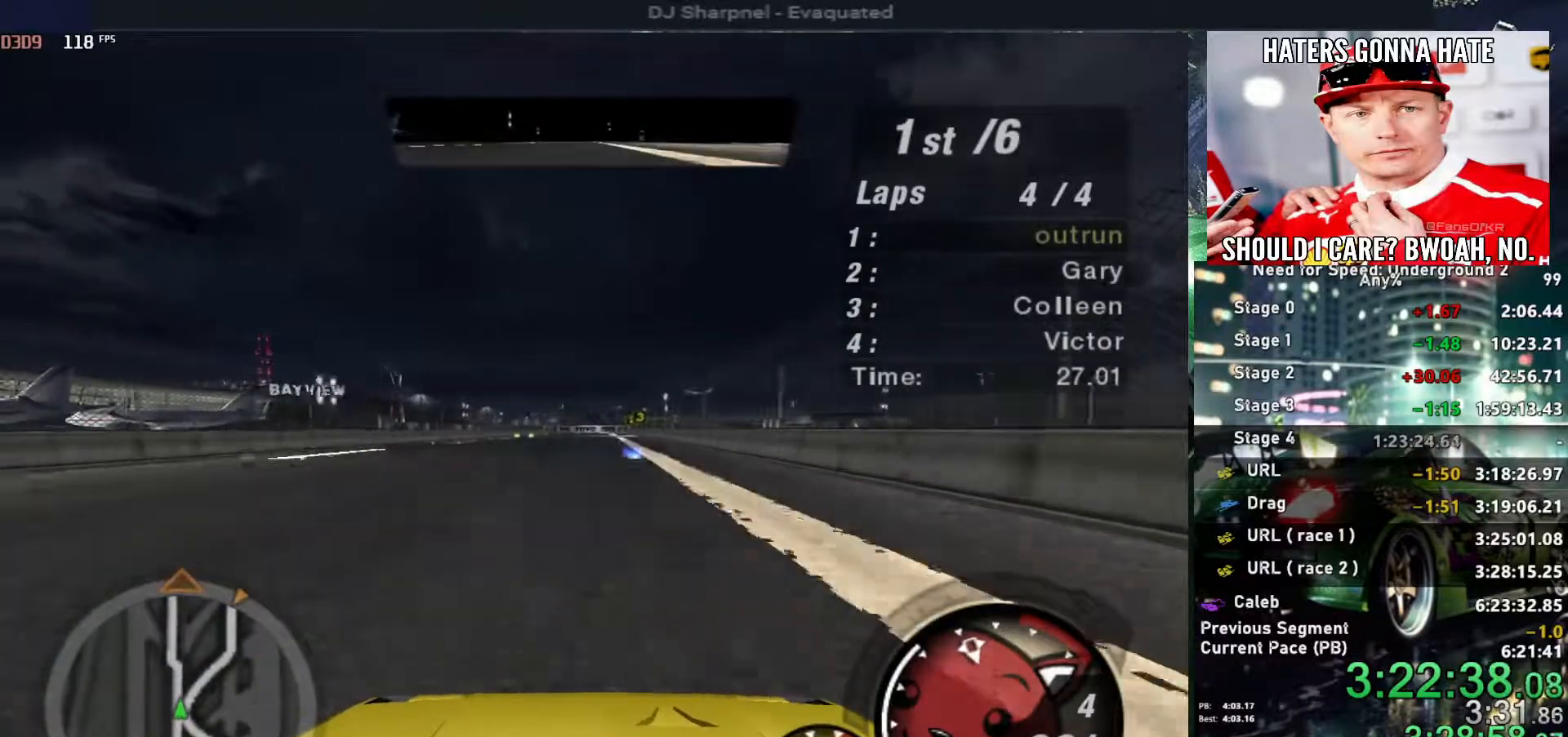
{"keys": ["up"], "events": [[417, "left", "down"], [467, "left", "up"]]}
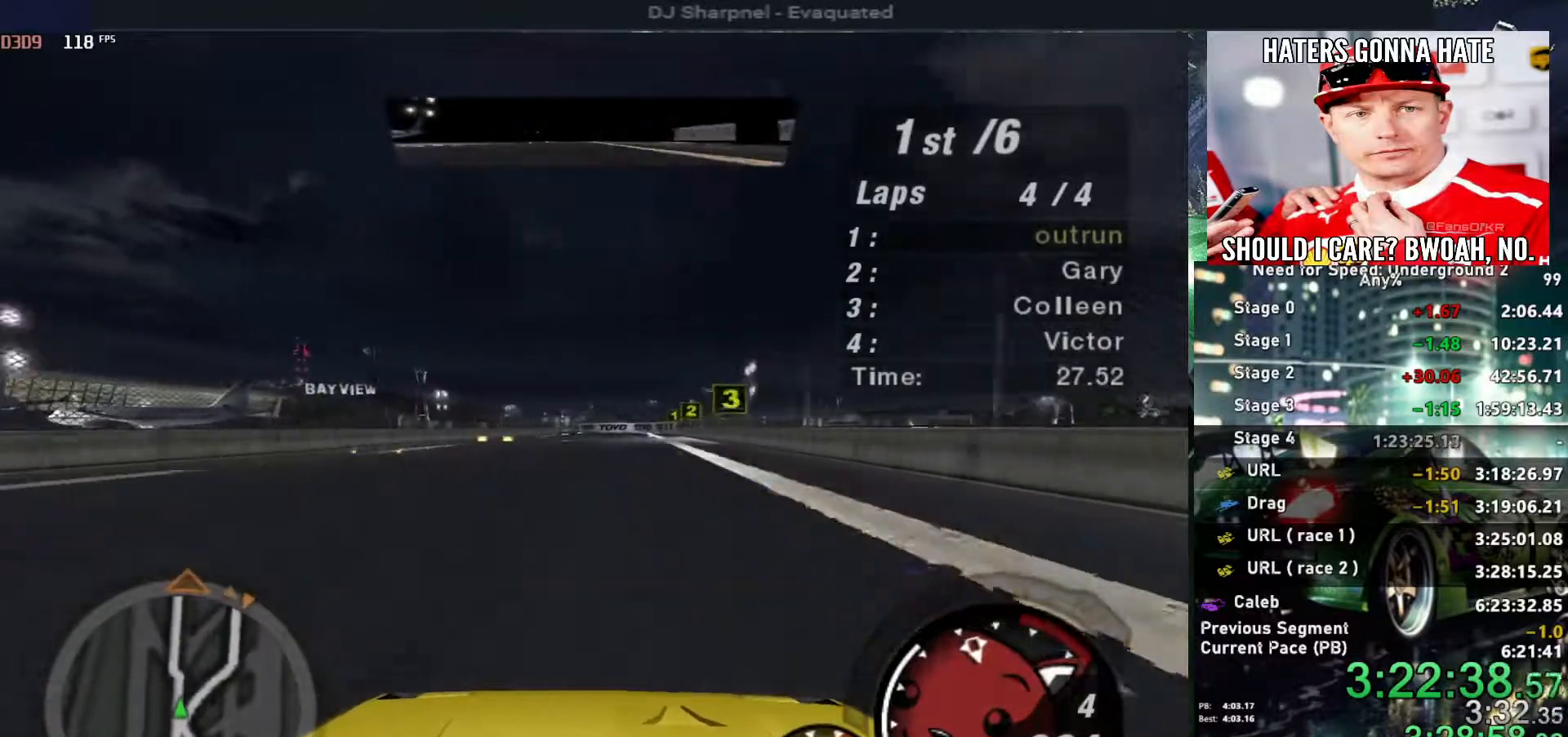
{"keys": ["up"], "events": []}
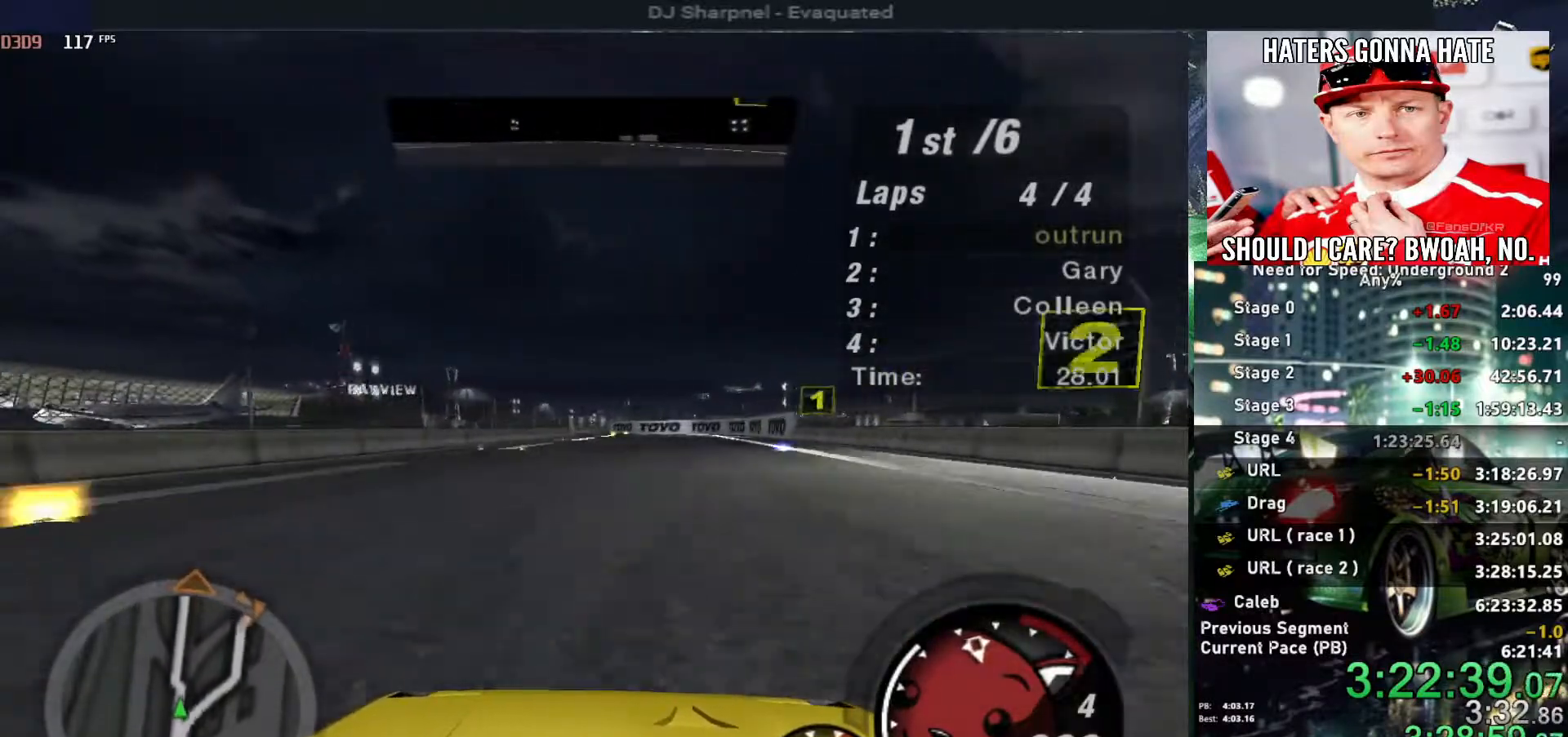
{"keys": ["up"], "events": [[350, "left", "down"], [450, "left", "up"]]}
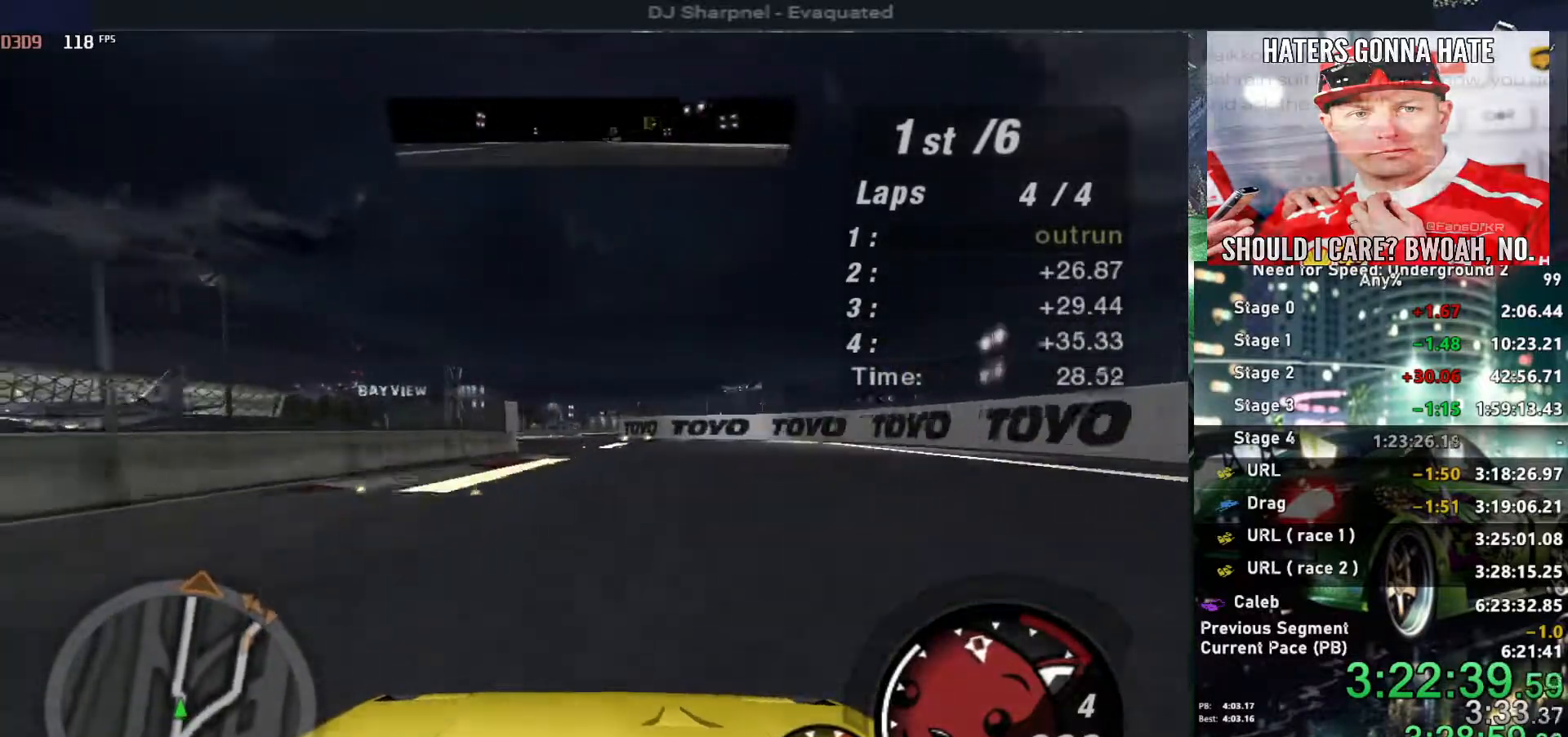
{"keys": ["up"], "events": [[367, "left", "down"], [467, "left", "up"]]}
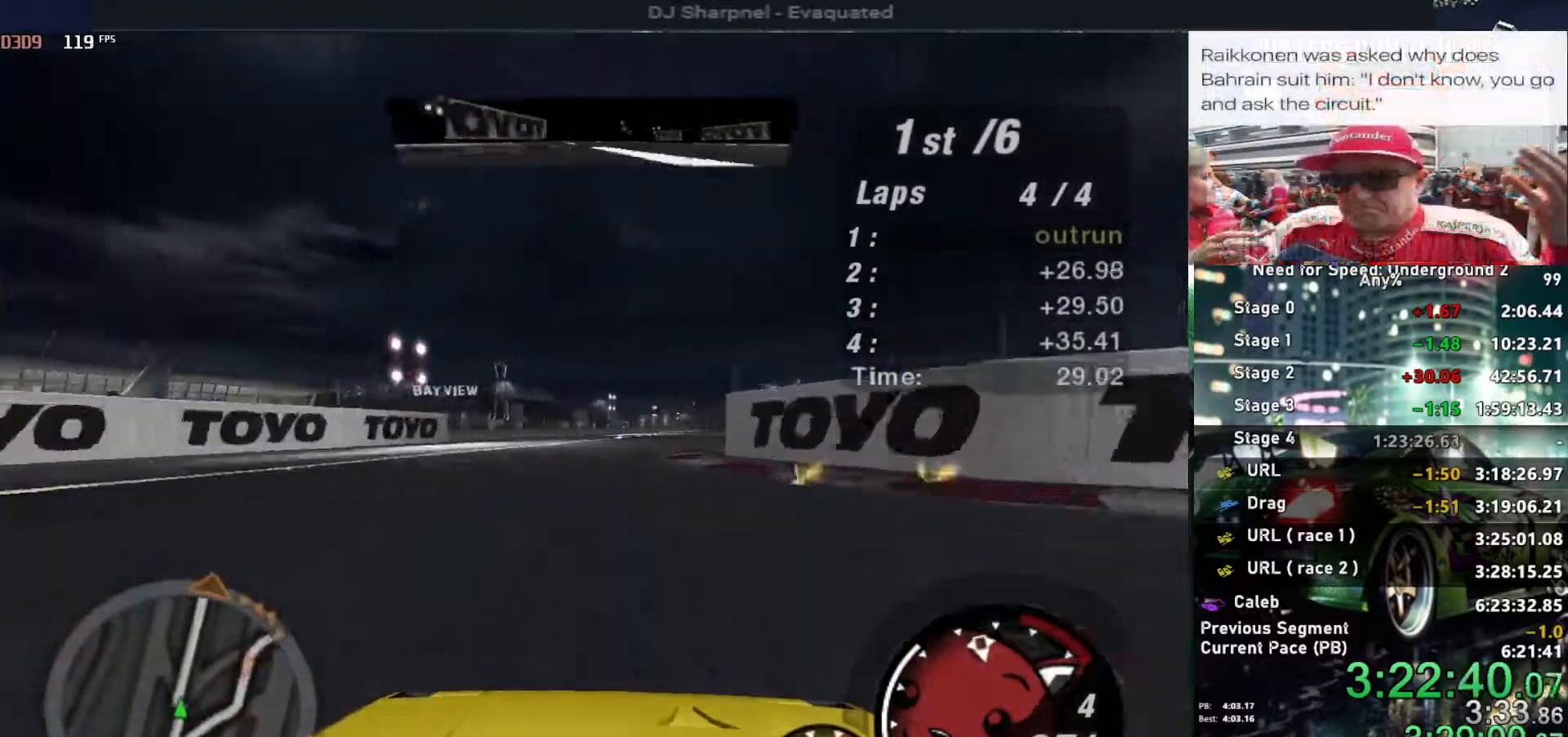
{"keys": ["up"], "events": [[67, "right", "down"], [184, "right", "up"]]}
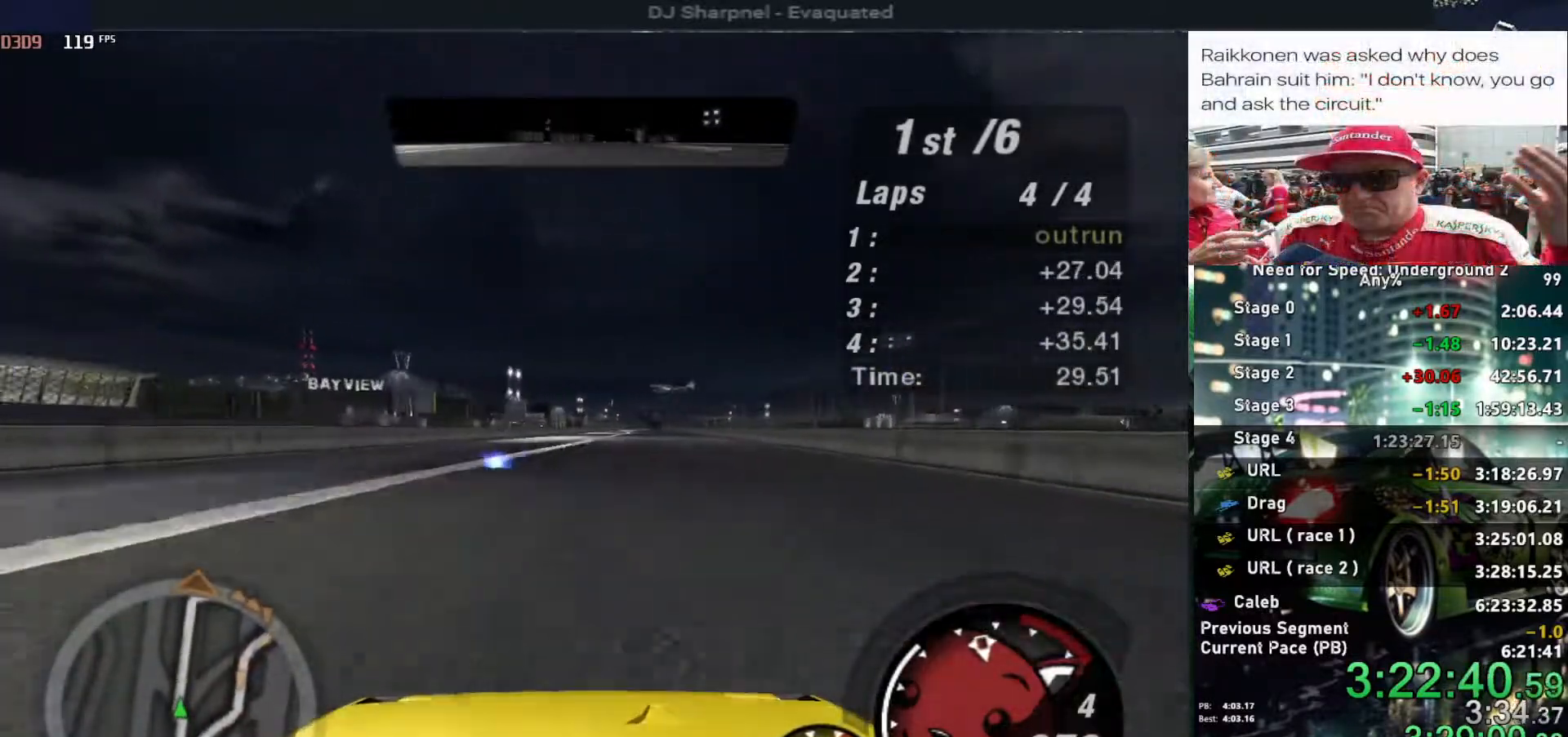
{"keys": ["up"], "events": [[17, "right", "down"], [117, "right", "up"]]}
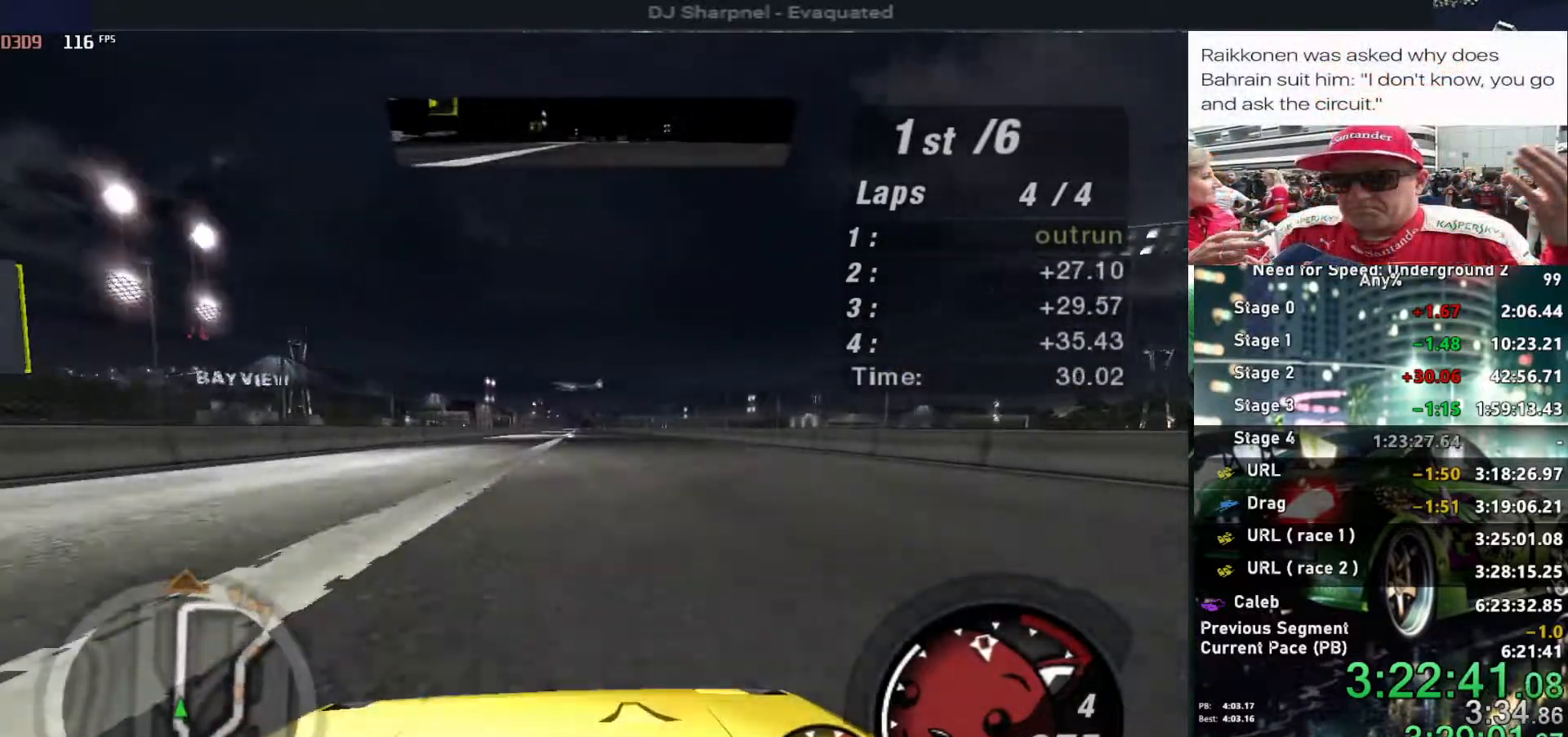
{"keys": ["up"], "events": []}
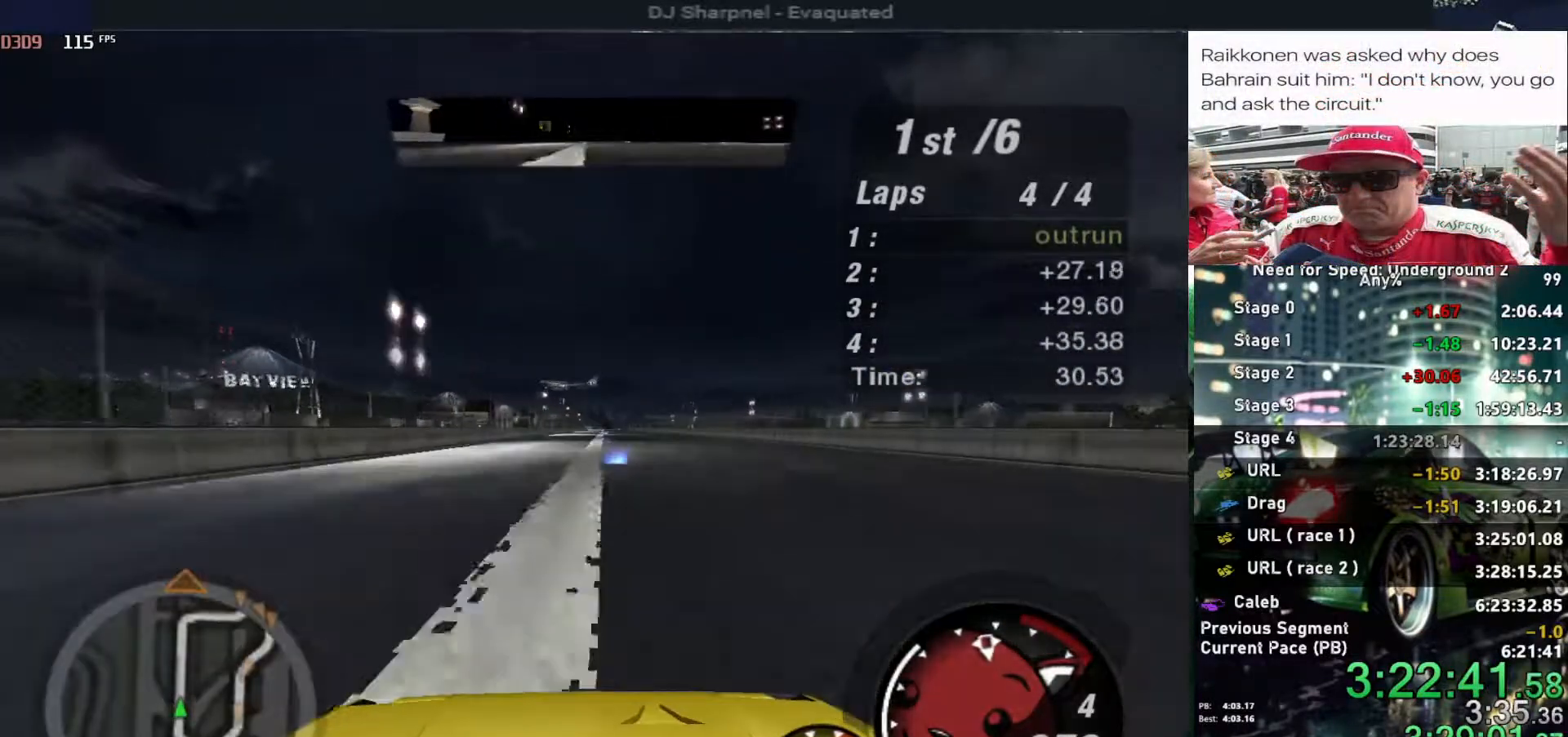
{"keys": ["up"], "events": [[384, "right", "down"], [434, "right", "up"]]}